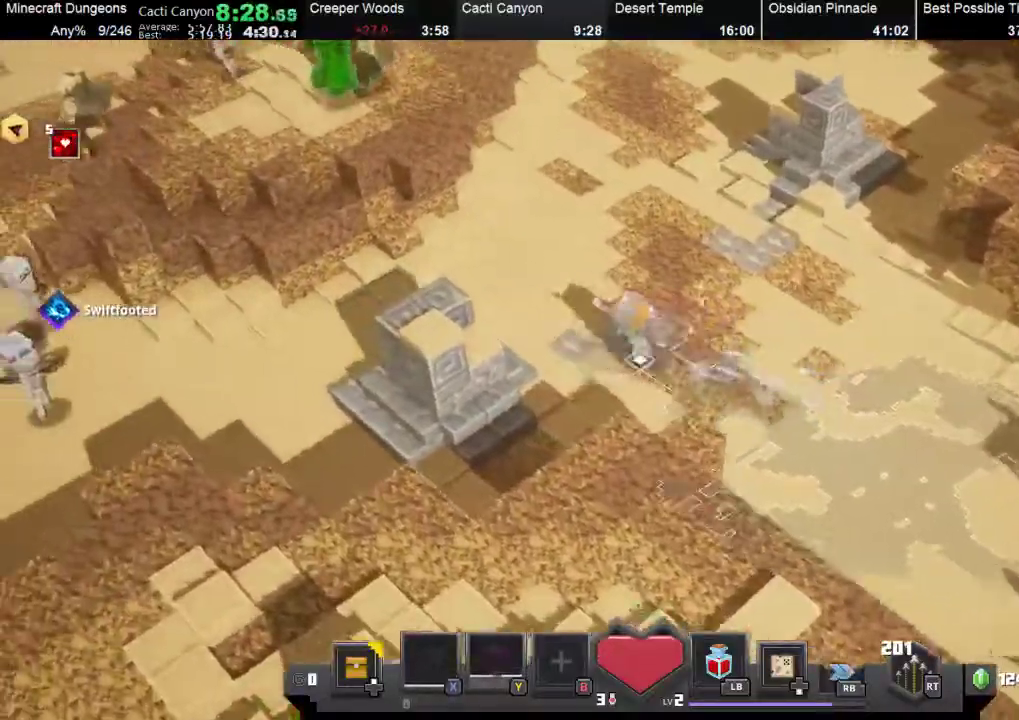
Gameplay with a controller (Xbox layout); each line is a JSON object with the inputs held at the frame after it. "events" lists button and stick changes between this image and that frame as [ms after this image, input, new state], when the widget could be followed in between. Not read: right_stick.
{"buttons": [], "left_stick": "up-left", "events": [[33, "X", "up"], [233, "X", "down"], [367, "X", "up"]]}
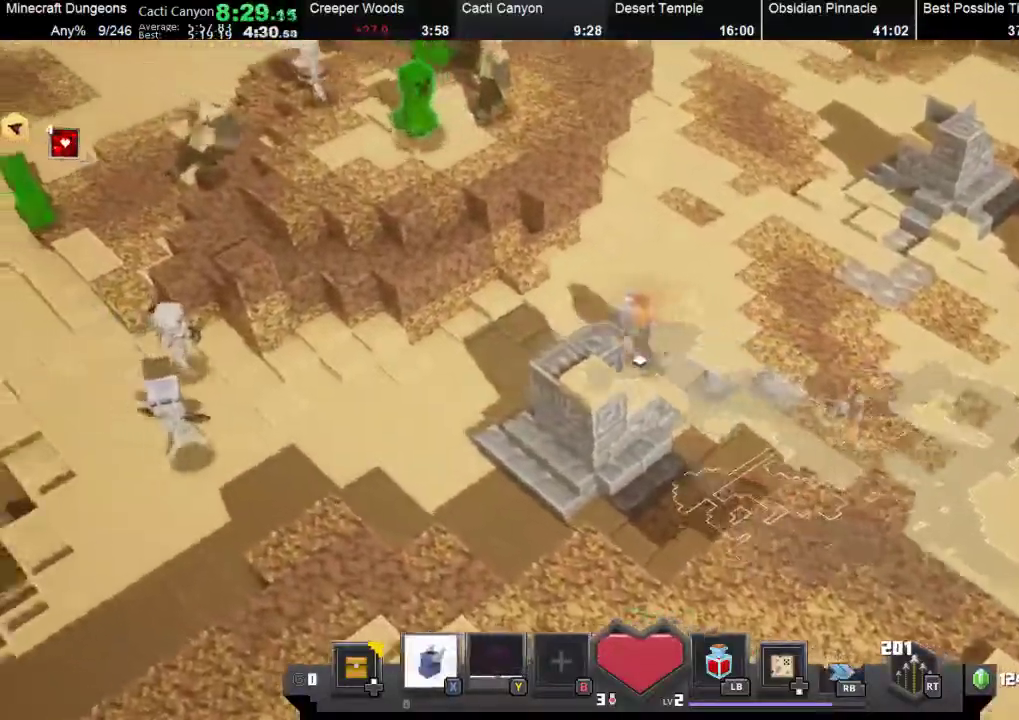
{"buttons": [], "left_stick": "left", "events": [[33, "left_stick", "left"], [100, "X", "down"], [200, "X", "up"]]}
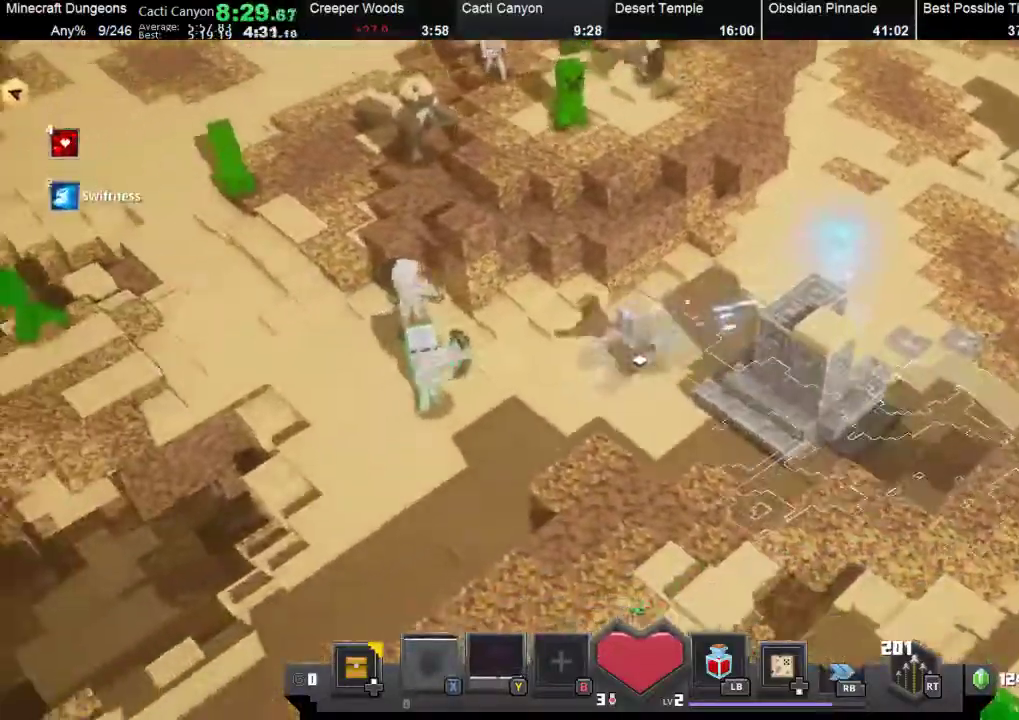
{"buttons": [], "left_stick": "left"}
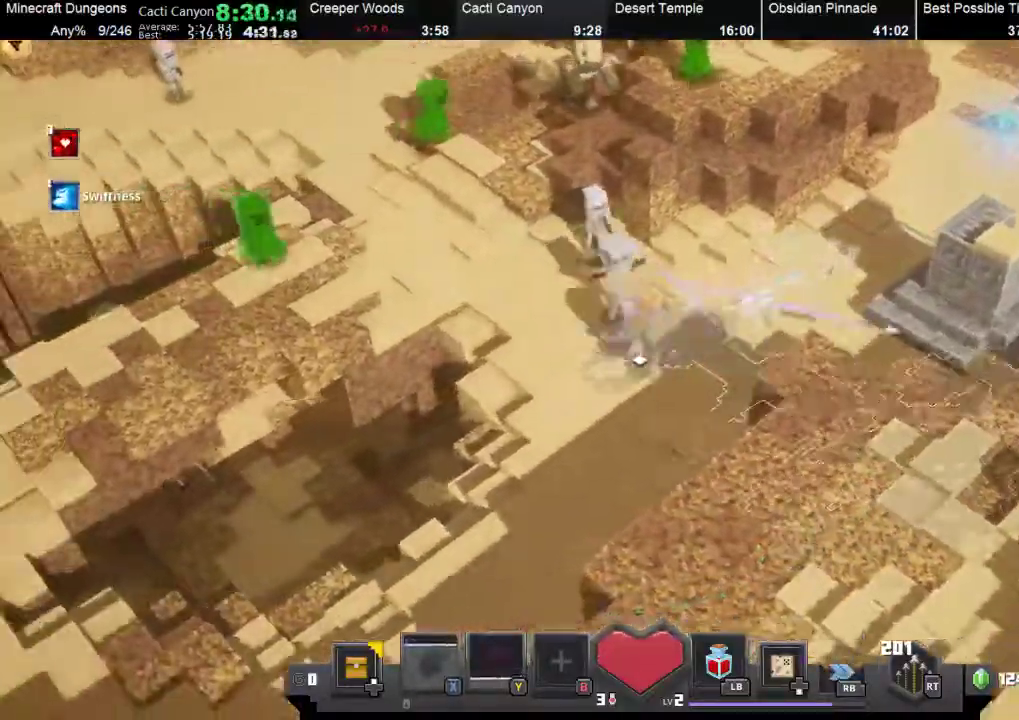
{"buttons": [], "left_stick": "up-left", "events": [[200, "left_stick", "up-left"]]}
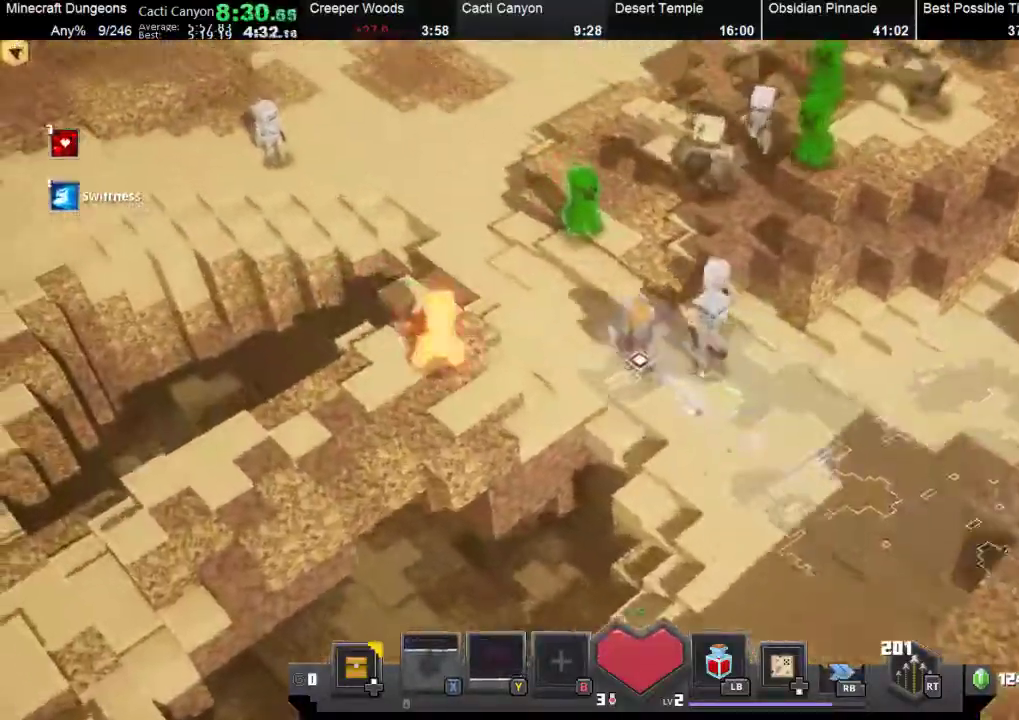
{"buttons": ["R1"], "left_stick": "up-left", "events": [[500, "R1", "down"]]}
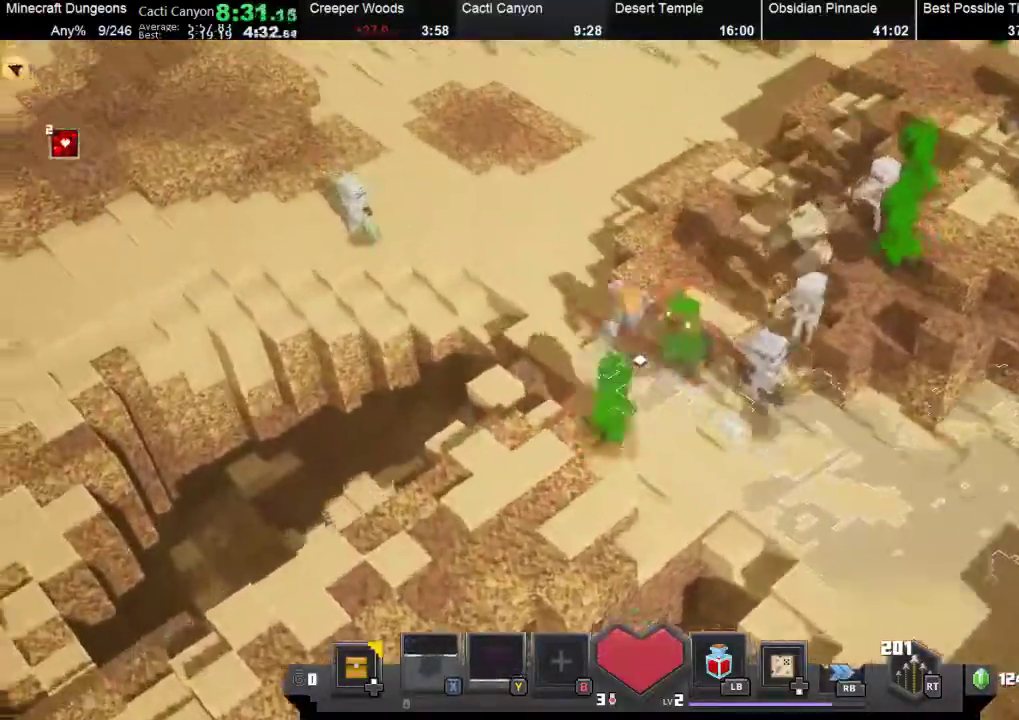
{"buttons": [], "left_stick": "up-left", "events": [[267, "R1", "up"]]}
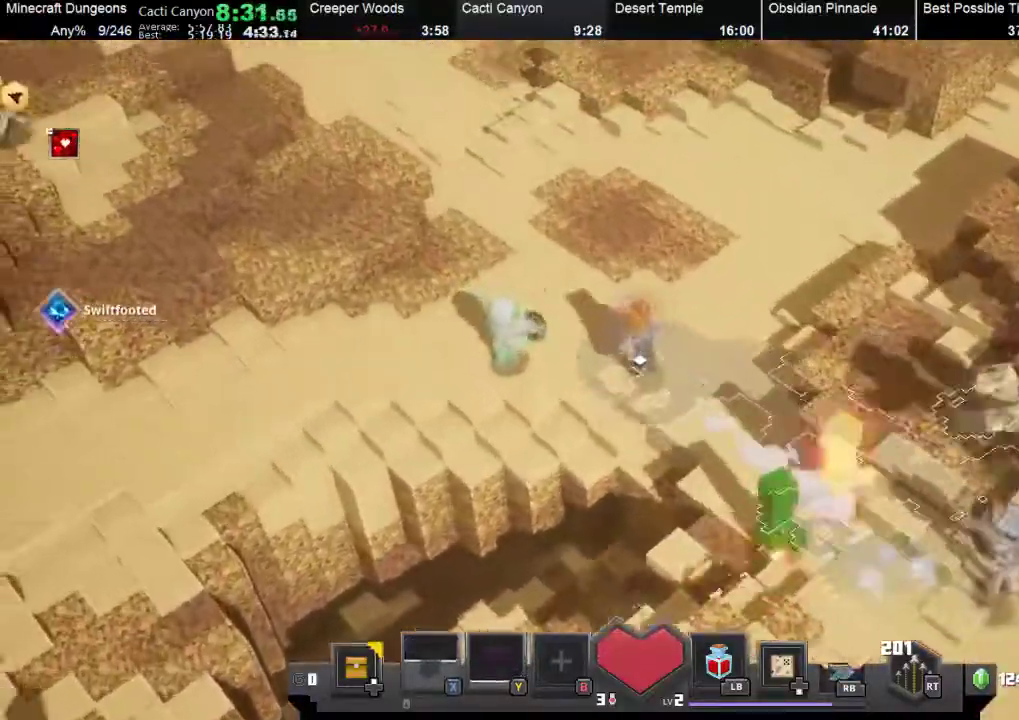
{"buttons": ["X"], "left_stick": "up-left", "events": [[367, "X", "down"]]}
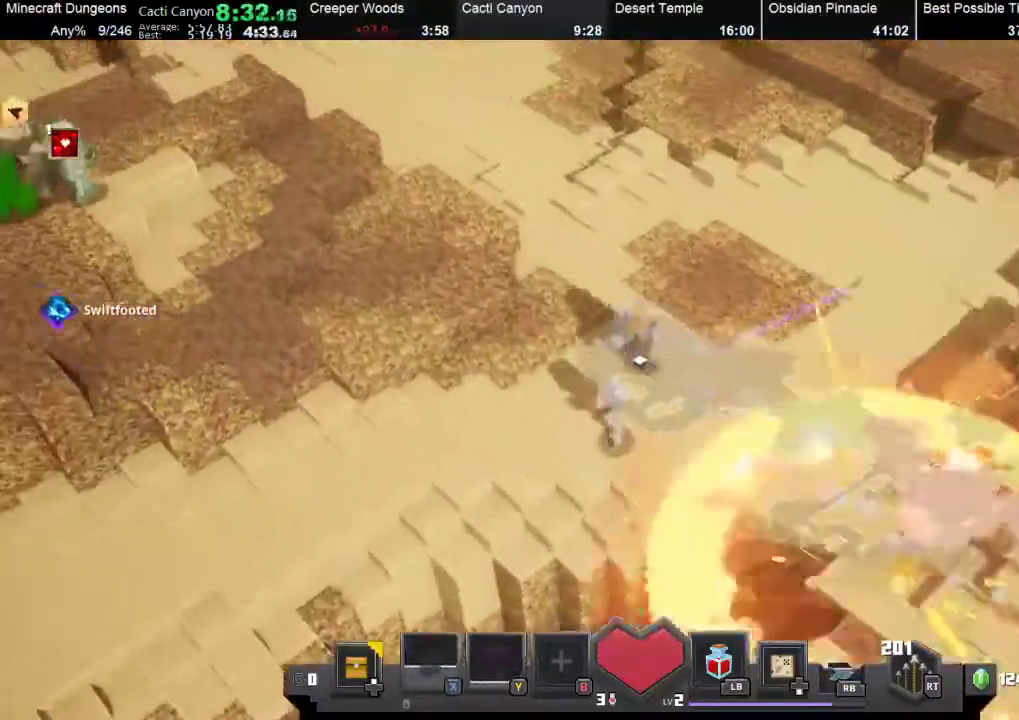
{"buttons": ["X"], "left_stick": "up-left", "events": [[33, "X", "up"], [167, "X", "down"], [300, "X", "up"], [433, "X", "down"]]}
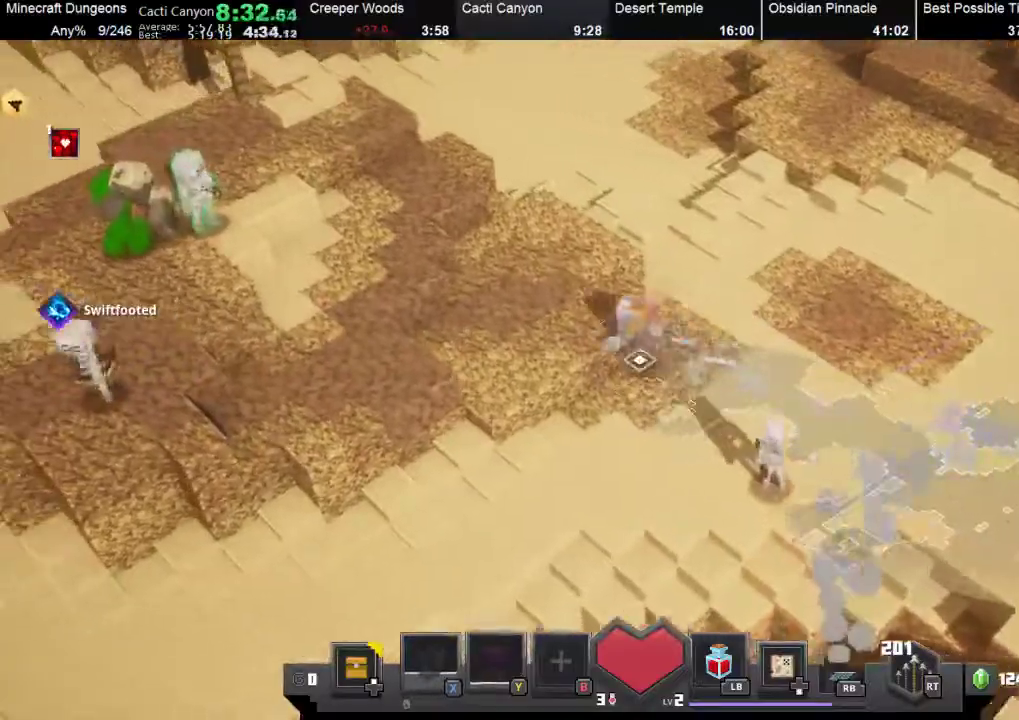
{"buttons": ["X"], "left_stick": "up-left", "events": [[67, "X", "up"], [167, "X", "down"], [300, "X", "up"], [367, "X", "down"]]}
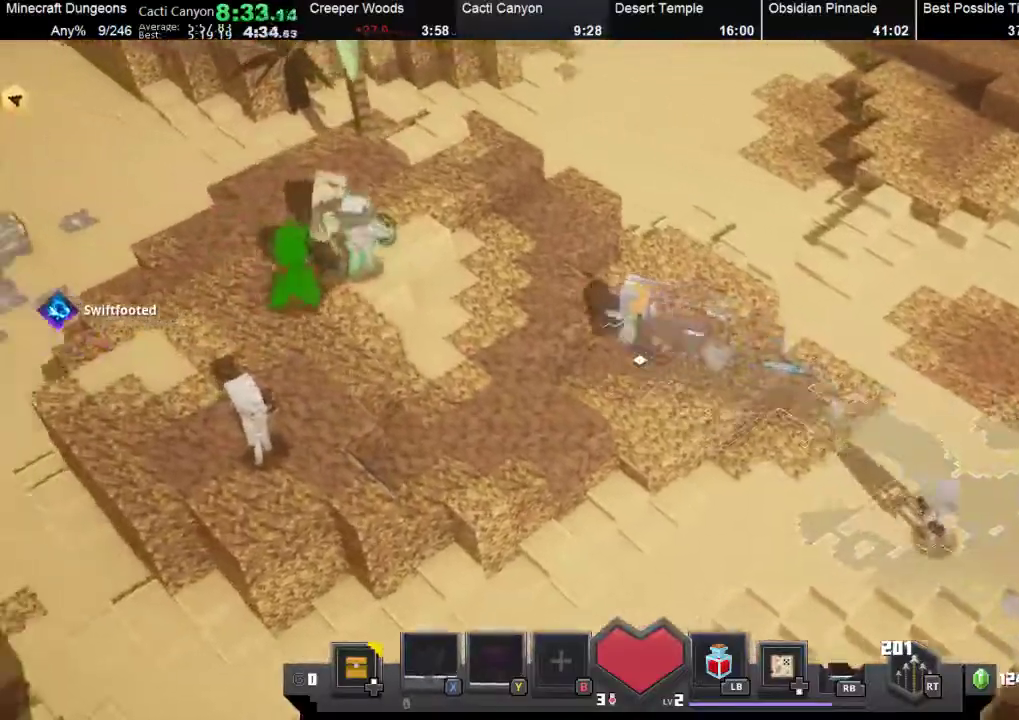
{"buttons": [], "left_stick": "up-left", "events": [[33, "X", "up"], [333, "X", "down"], [433, "X", "up"]]}
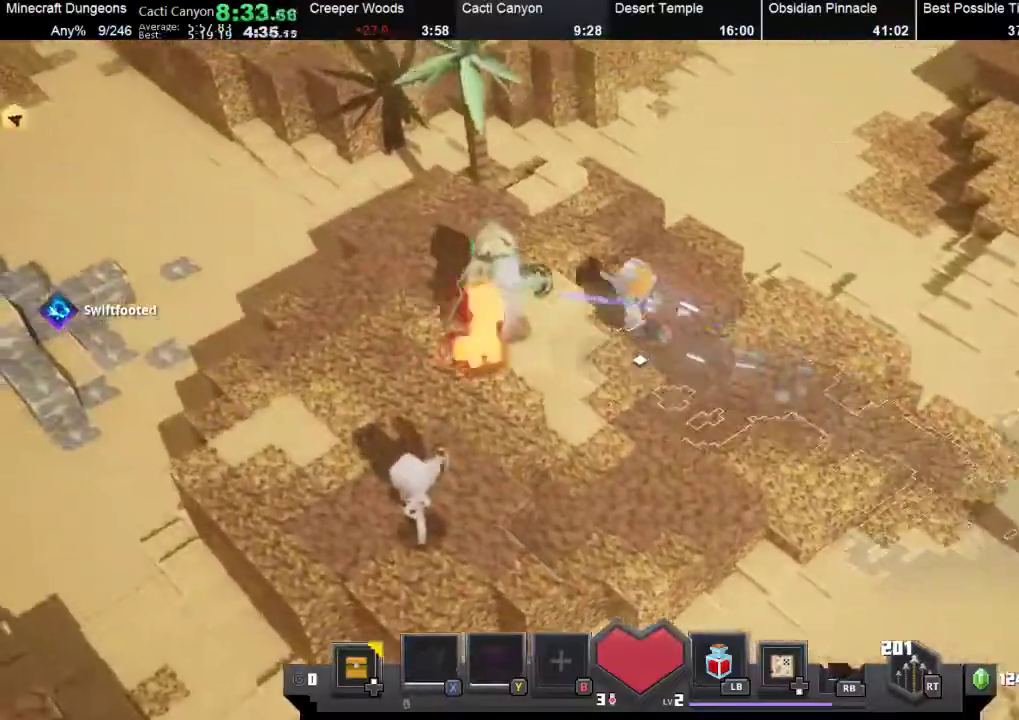
{"buttons": [], "left_stick": "up-left", "events": [[33, "X", "down"], [467, "X", "up"]]}
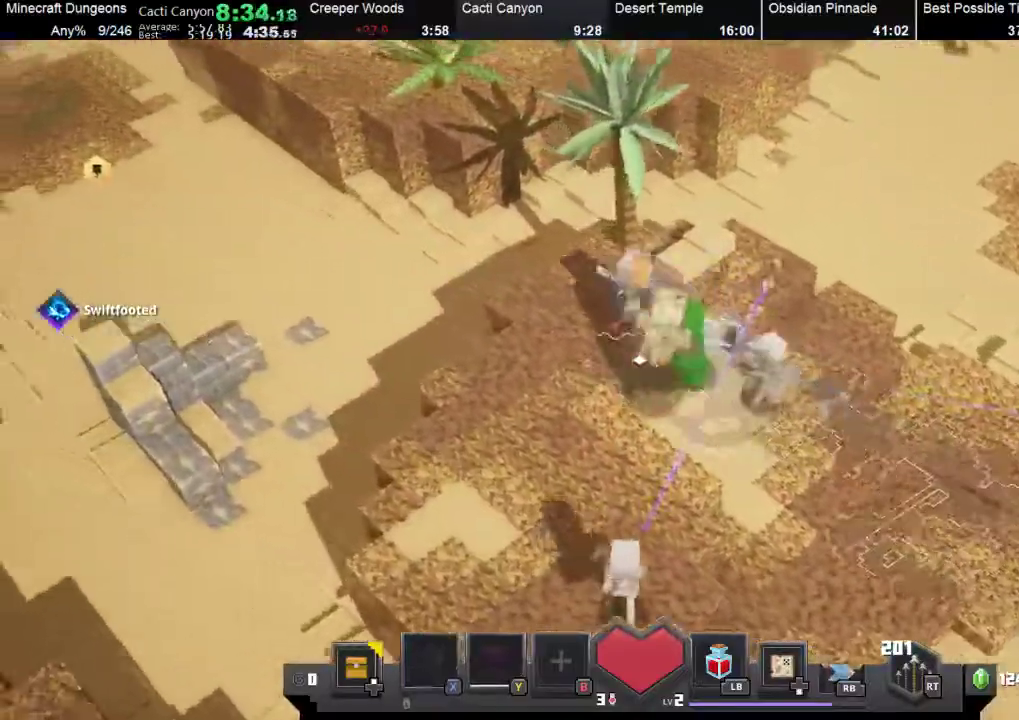
{"buttons": ["X"], "left_stick": "up-left", "events": [[167, "R1", "down"], [400, "R1", "up"], [500, "X", "down"]]}
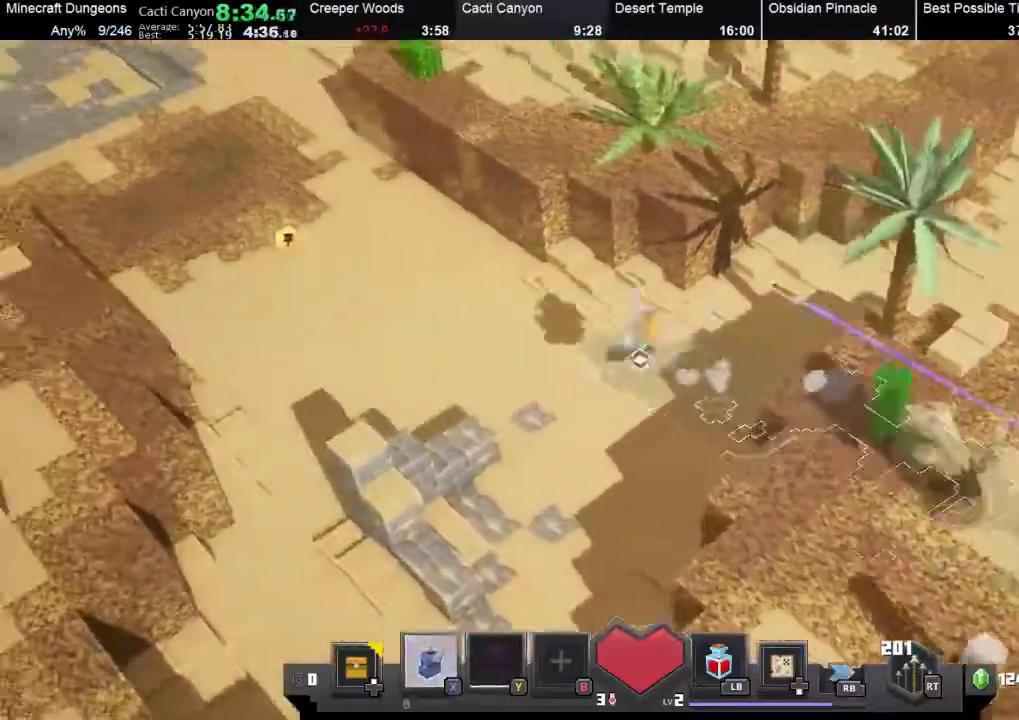
{"buttons": [], "left_stick": "up-left", "events": [[267, "X", "up"]]}
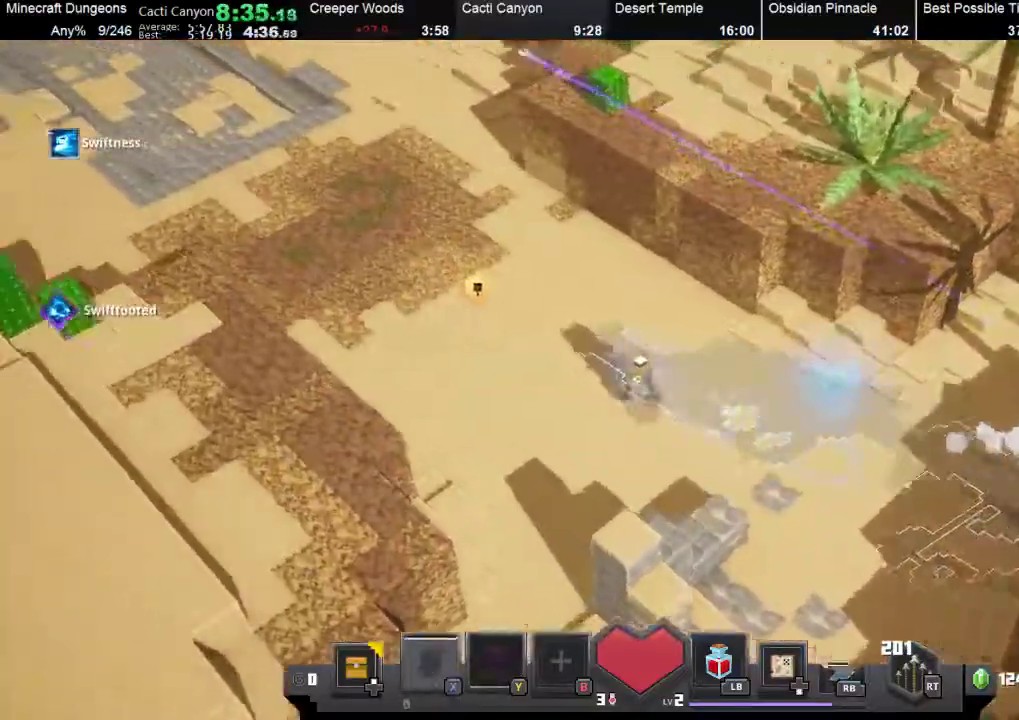
{"buttons": [], "left_stick": "up-left", "events": []}
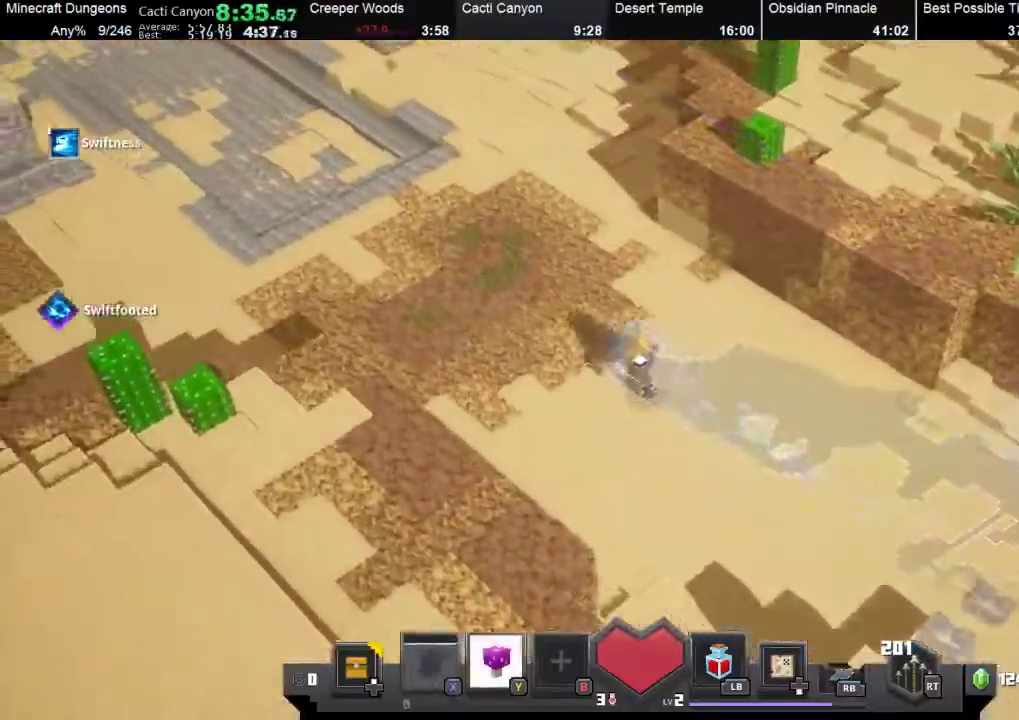
{"buttons": ["R1"], "left_stick": "up-left", "events": [[367, "R1", "down"]]}
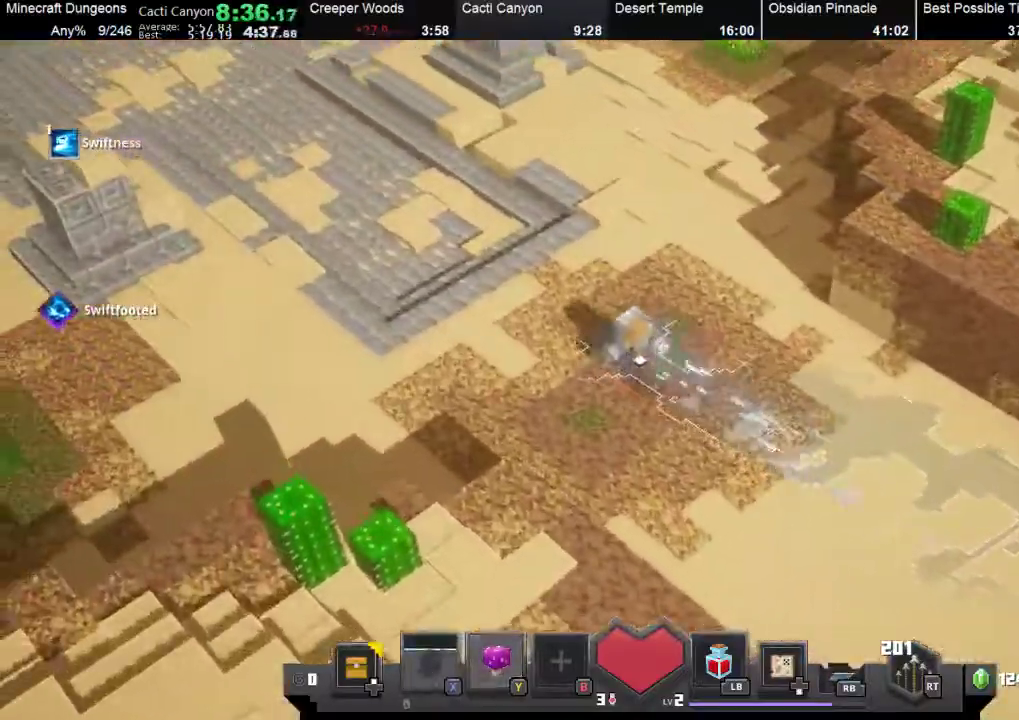
{"buttons": [], "left_stick": "up-left", "events": [[100, "R1", "up"], [300, "R1", "down"], [333, "X", "down"], [500, "R1", "up"], [500, "X", "up"]]}
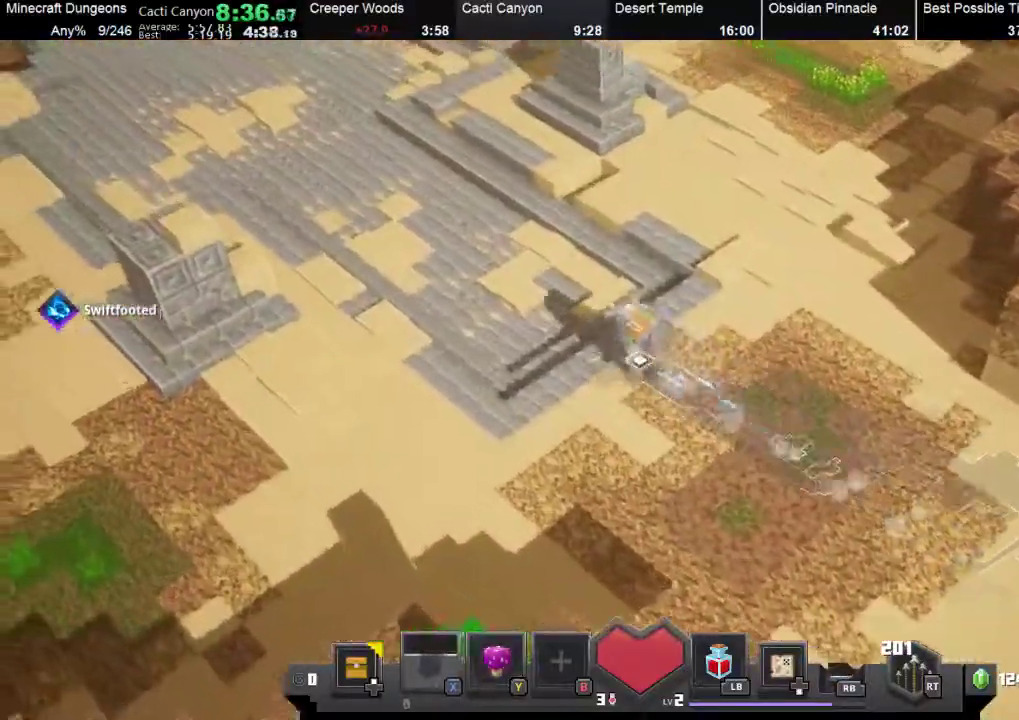
{"buttons": ["X", "R1"], "left_stick": "up-left", "events": [[100, "X", "down"], [133, "R1", "down"], [267, "X", "up"], [300, "R1", "up"], [467, "R1", "down"], [500, "X", "down"]]}
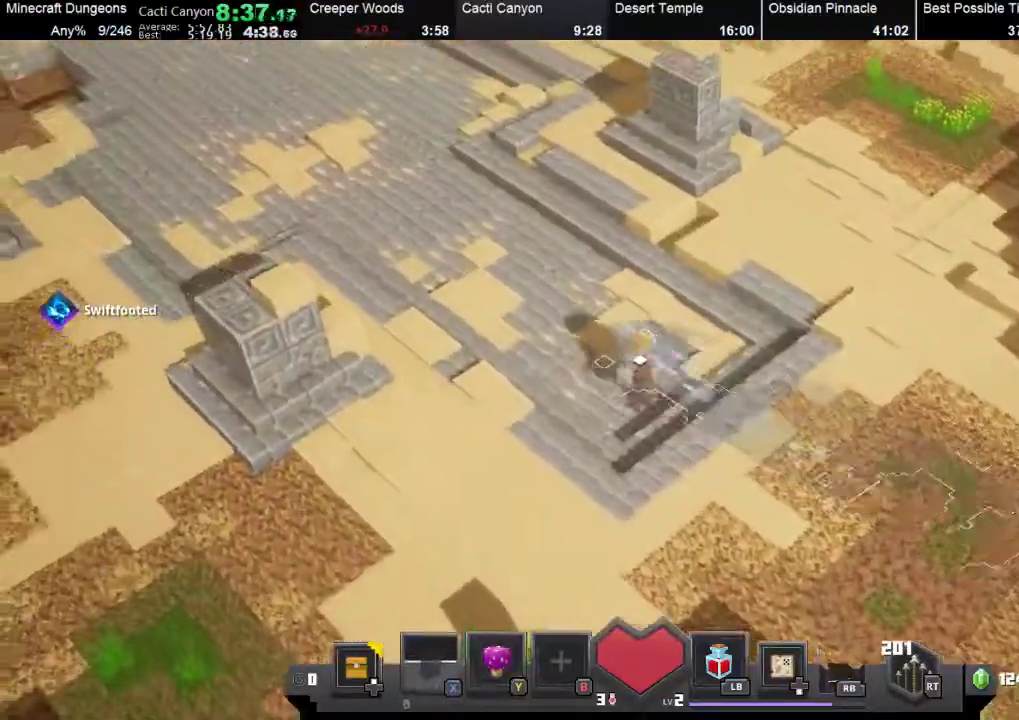
{"buttons": [], "left_stick": "up-left", "events": [[100, "R1", "up"], [100, "X", "up"], [167, "R1", "down"], [333, "R1", "up"], [367, "R1", "down"], [367, "X", "down"], [467, "R1", "up"], [467, "X", "up"]]}
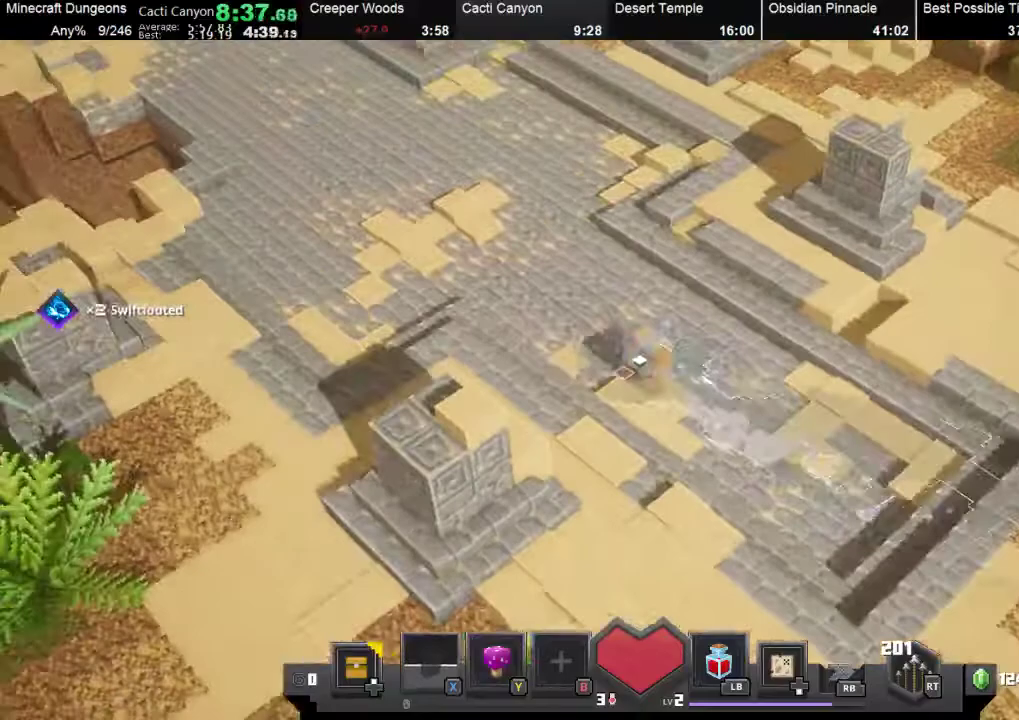
{"buttons": ["R1"], "left_stick": "up-left", "events": [[67, "R1", "down"], [100, "X", "down"], [167, "X", "up"], [200, "R1", "up"], [233, "R1", "down"], [233, "X", "down"], [367, "X", "up"], [400, "R1", "up"], [500, "R1", "down"]]}
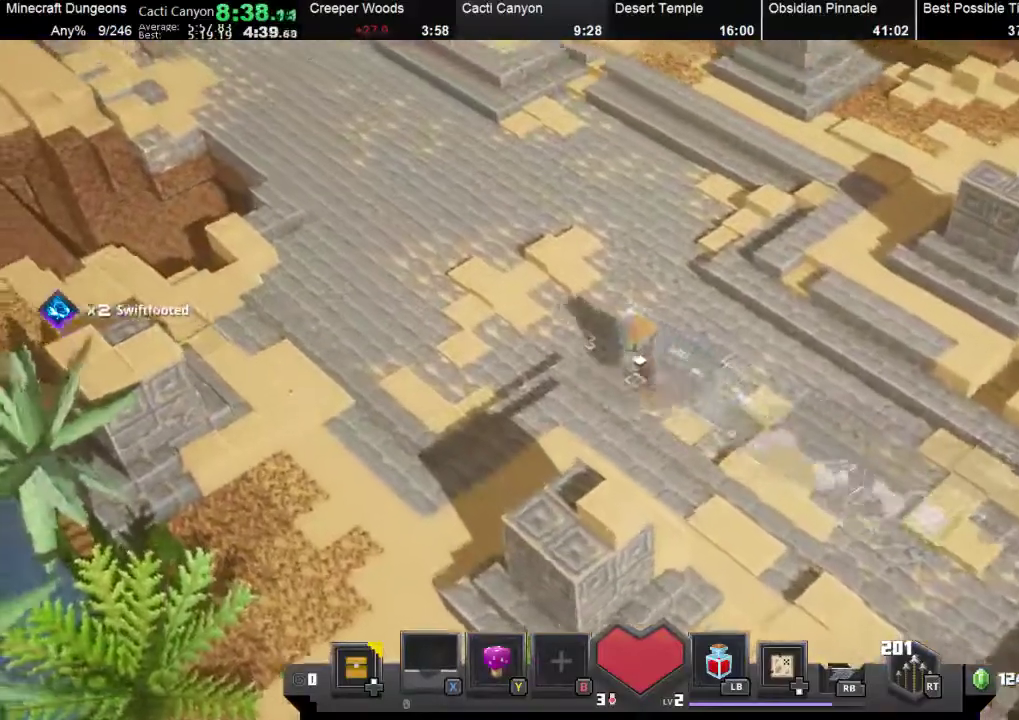
{"buttons": ["R1"], "left_stick": "up-left", "events": [[233, "R1", "up"], [367, "R1", "down"], [433, "R1", "up"], [500, "R1", "down"]]}
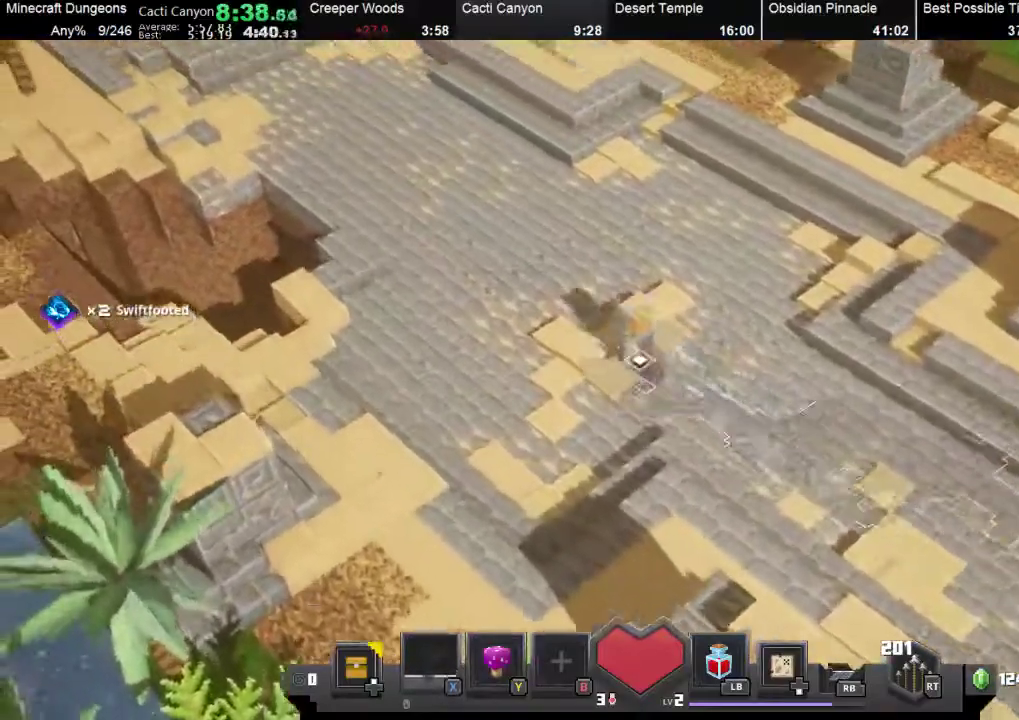
{"buttons": [], "left_stick": "up-left", "events": [[133, "R1", "up"], [233, "R1", "down"], [333, "R1", "up"]]}
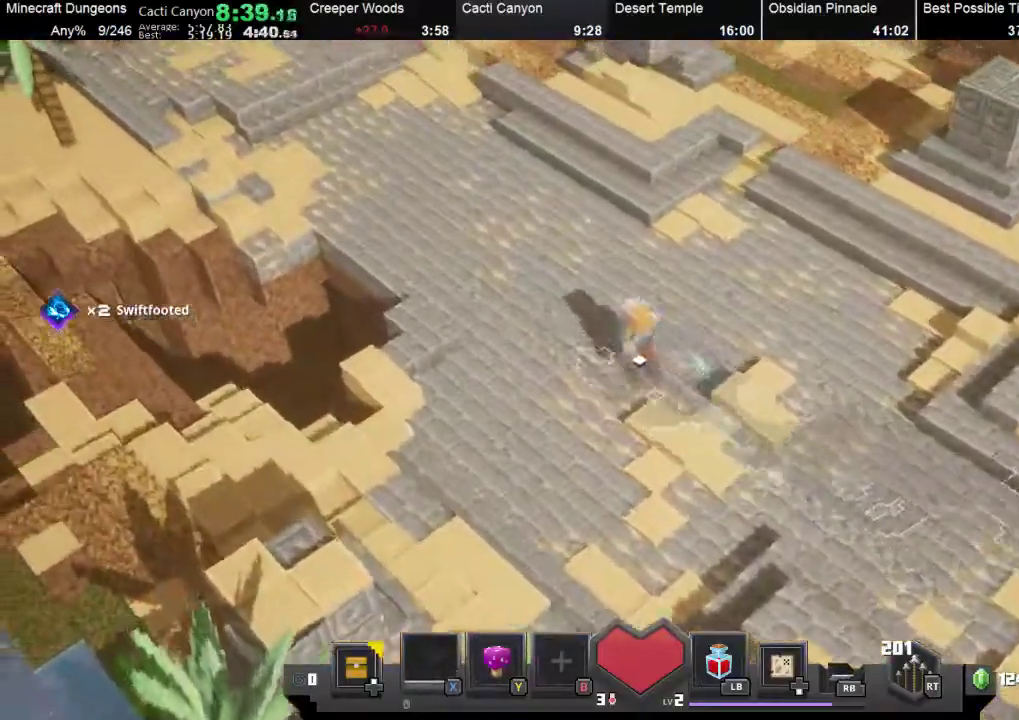
{"buttons": ["X"], "left_stick": "up-left", "events": [[33, "R1", "down"], [167, "R1", "up"], [200, "X", "down"]]}
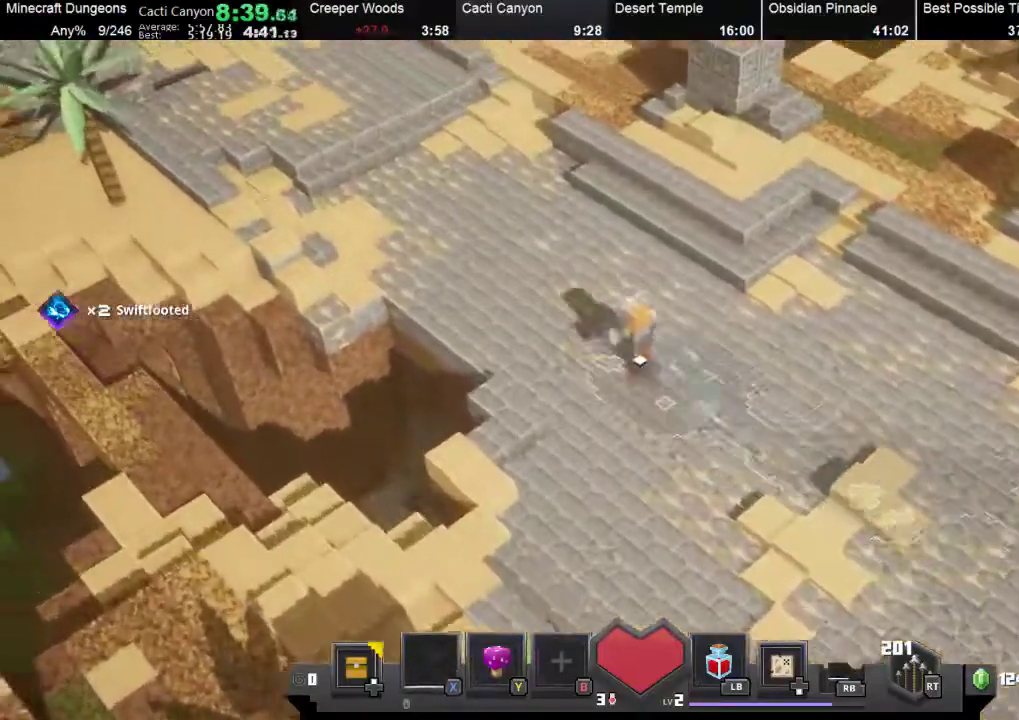
{"buttons": ["X"], "left_stick": "up-left", "events": [[33, "X", "up"], [267, "X", "down"]]}
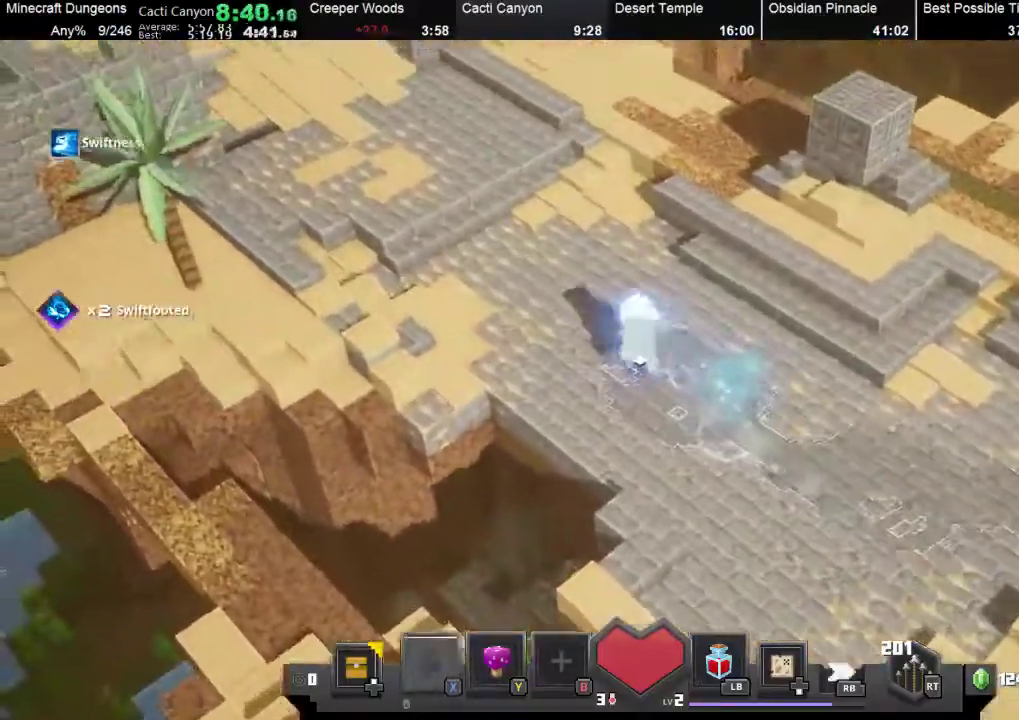
{"buttons": [], "left_stick": "up-left", "events": [[33, "X", "up"], [100, "X", "down"], [167, "X", "up"]]}
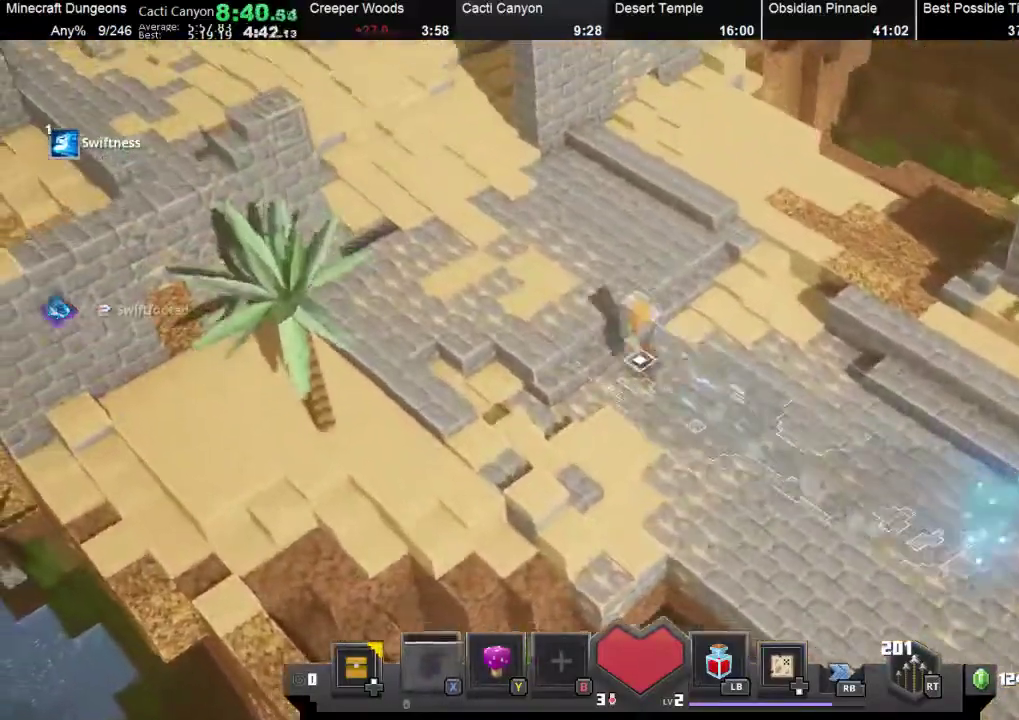
{"buttons": [], "left_stick": "up-left", "events": []}
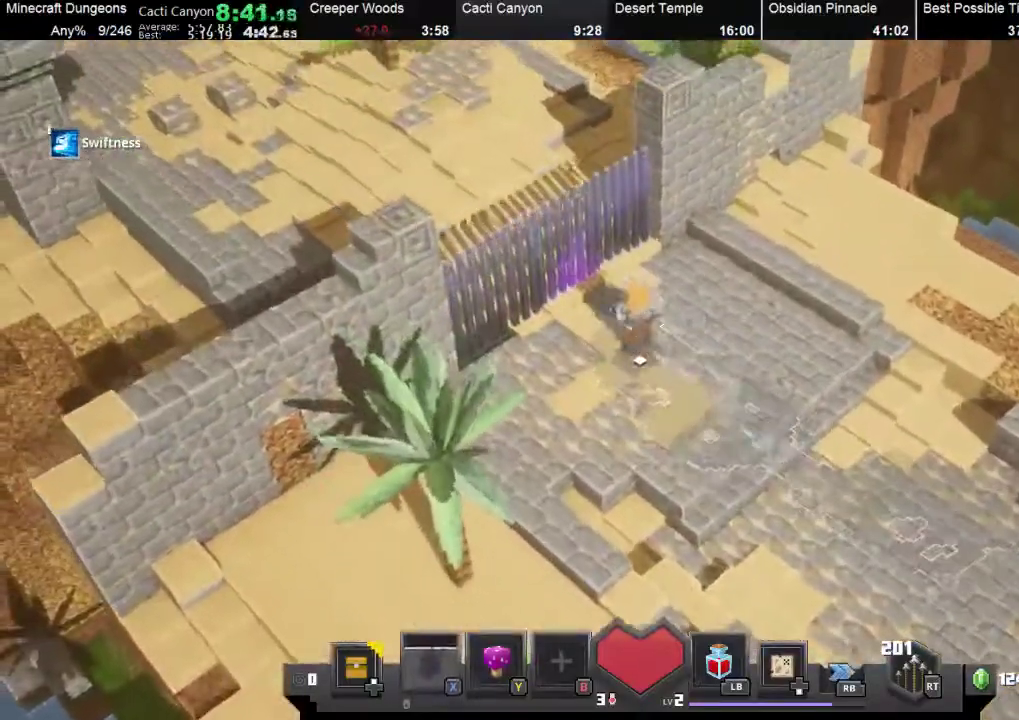
{"buttons": [], "left_stick": "center", "events": [[100, "left_stick", "down-right"], [233, "DPAD_UP", "down"], [267, "DPAD_UP", "up"], [300, "left_stick", "center"]]}
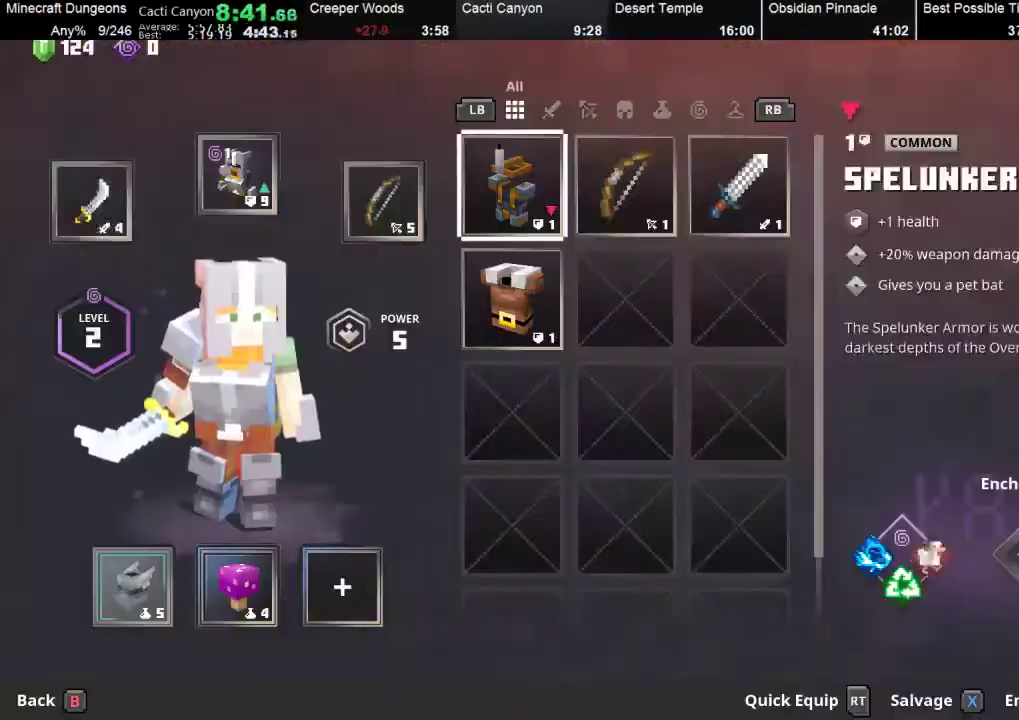
{"buttons": [], "left_stick": "center", "events": []}
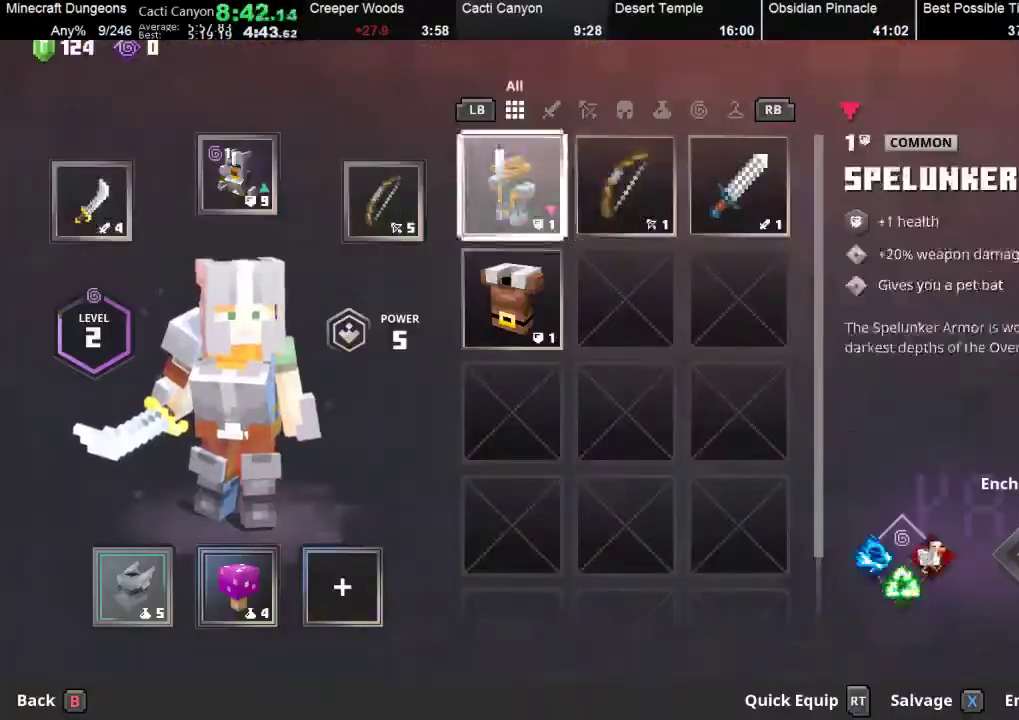
{"buttons": [], "left_stick": "center", "events": [[67, "X", "down"], [133, "X", "up"], [233, "A", "down"], [267, "A", "up"], [267, "left_stick", "down"], [433, "X", "down"], [433, "left_stick", "center"], [500, "X", "up"]]}
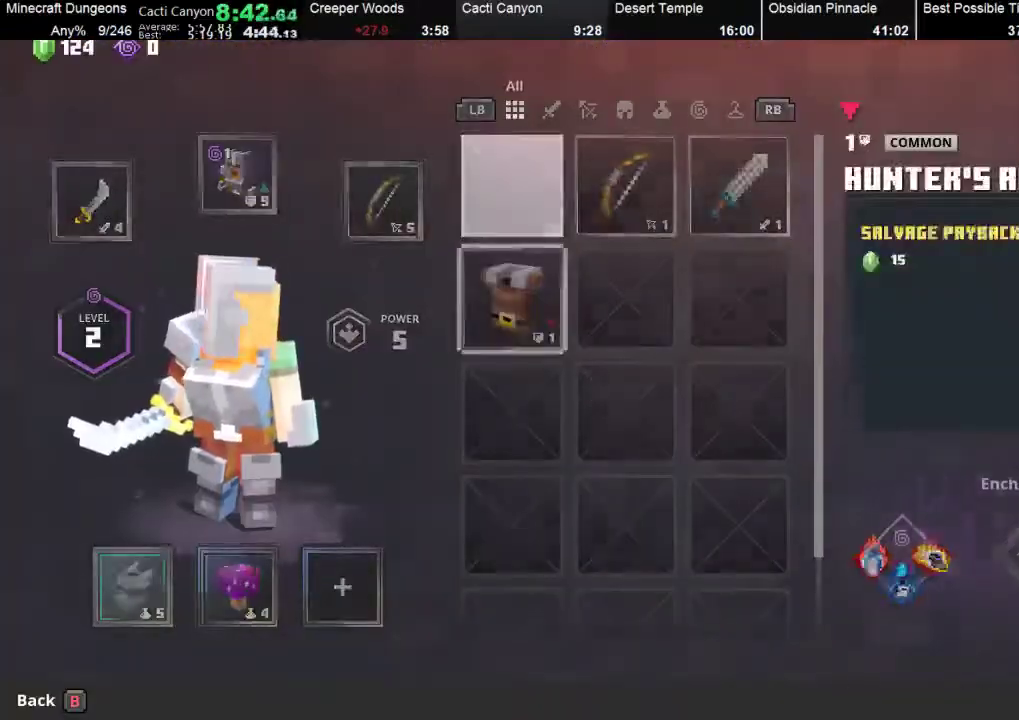
{"buttons": ["A"], "left_stick": "center", "events": [[33, "A", "down"], [133, "A", "up"], [167, "left_stick", "up-right"], [267, "left_stick", "center"], [367, "X", "down"], [433, "X", "up"], [500, "A", "down"]]}